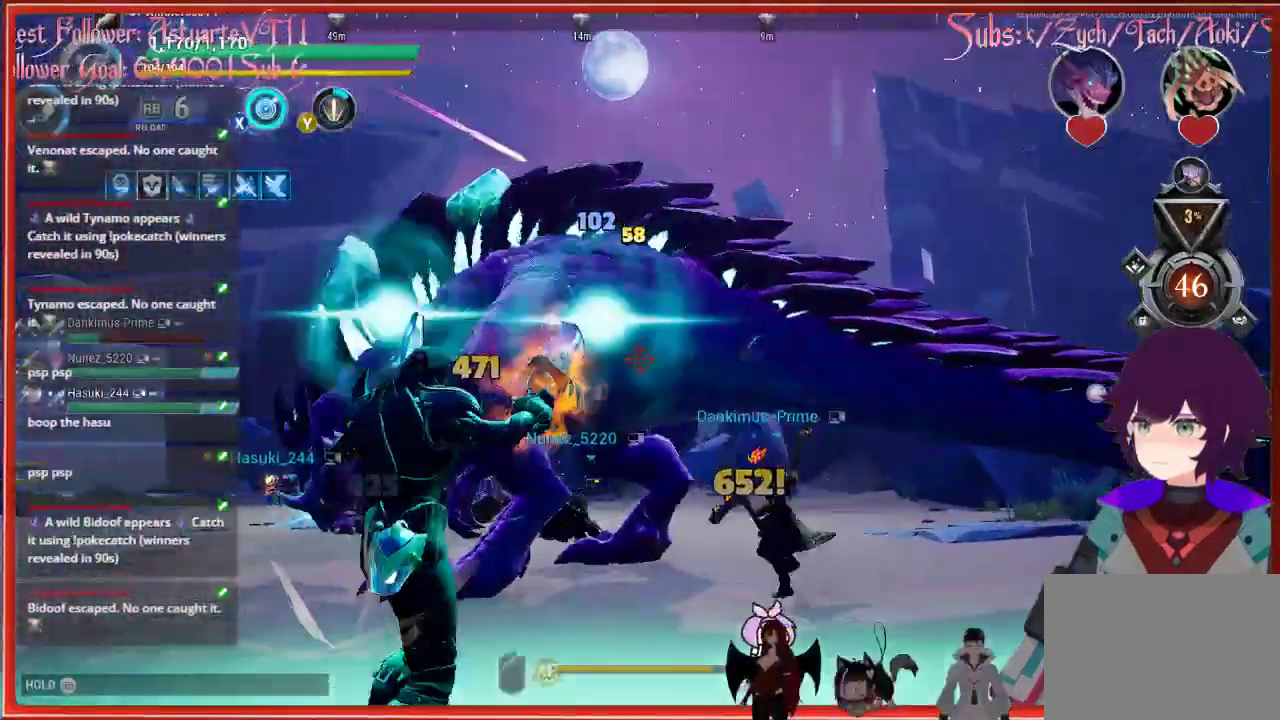
Gameplay with a controller (Xbox layout); each line is a JSON object with the inputs held at the frame after it. "events" lists button and stick changes between this image and that frame as [ms after this image, input, new state], when the widget could be followed in between.
{"buttons": [], "left_stick": "up-right", "right_stick": "center", "events": [[333, "X", "up"]]}
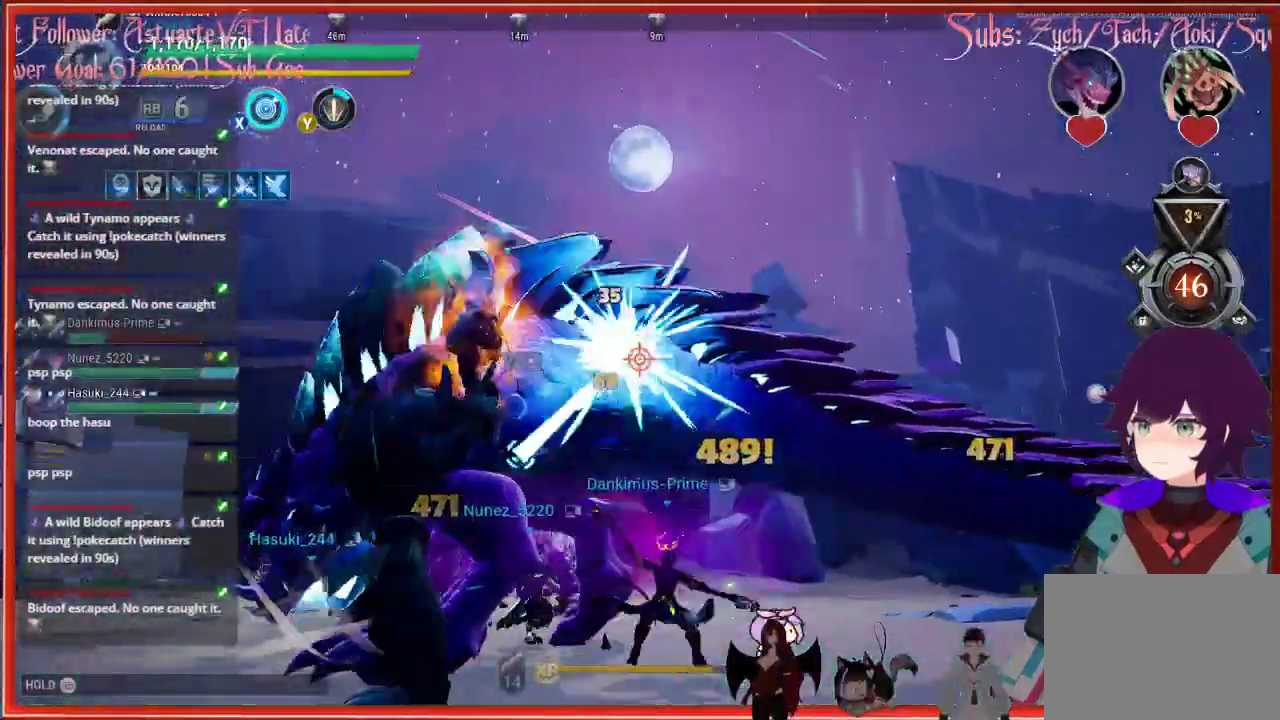
{"buttons": [], "left_stick": "up-right", "right_stick": "center", "events": []}
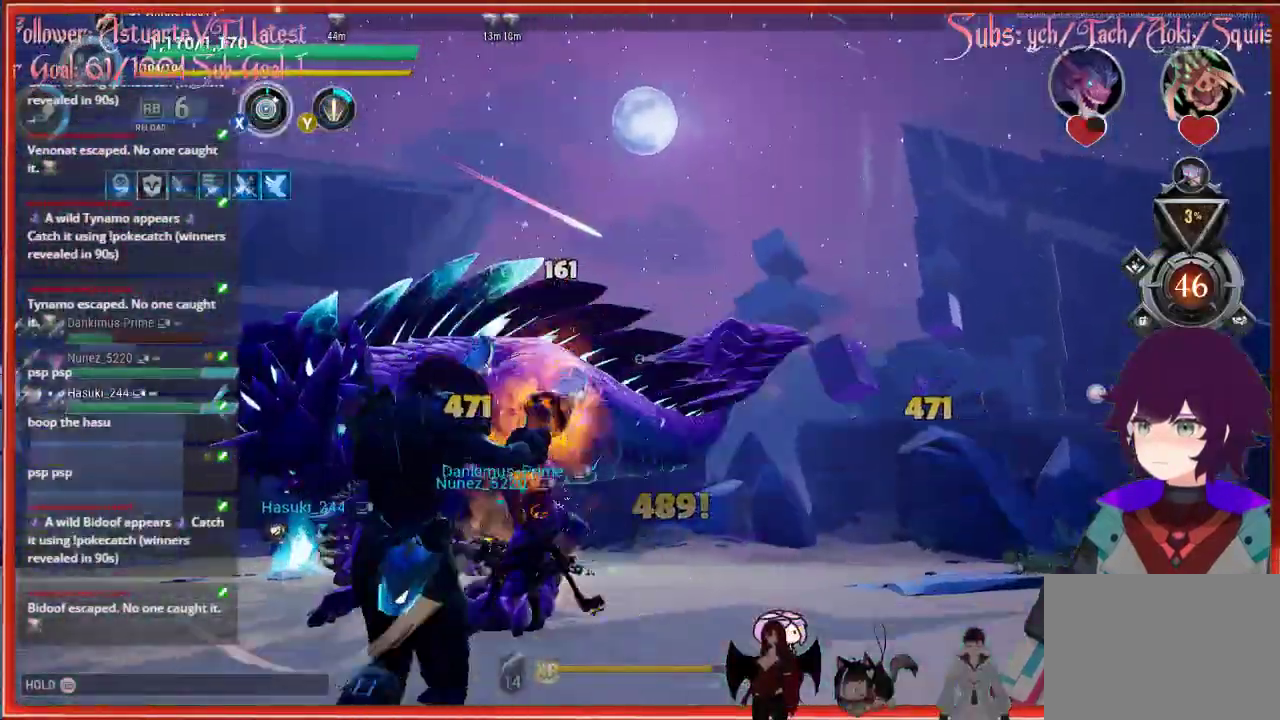
{"buttons": [], "left_stick": "up-right", "right_stick": "center", "events": []}
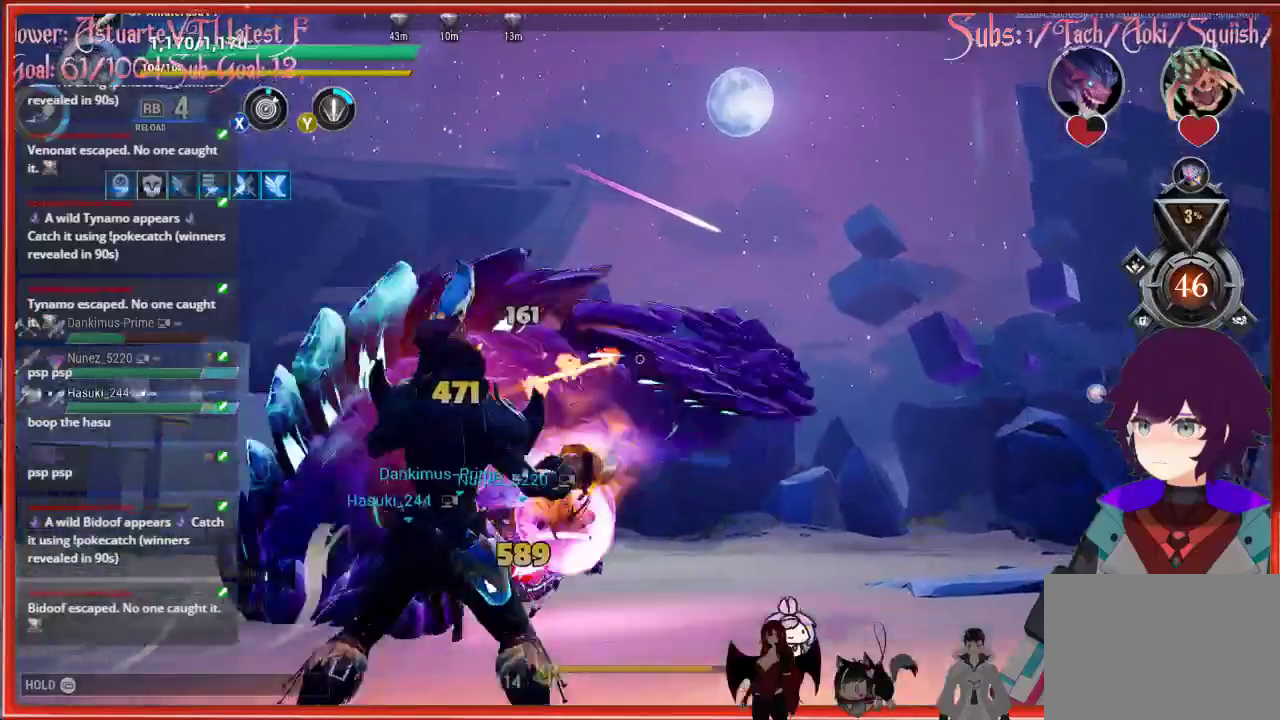
{"buttons": [], "left_stick": "right", "right_stick": "center", "events": [[17, "left_stick", "right"]]}
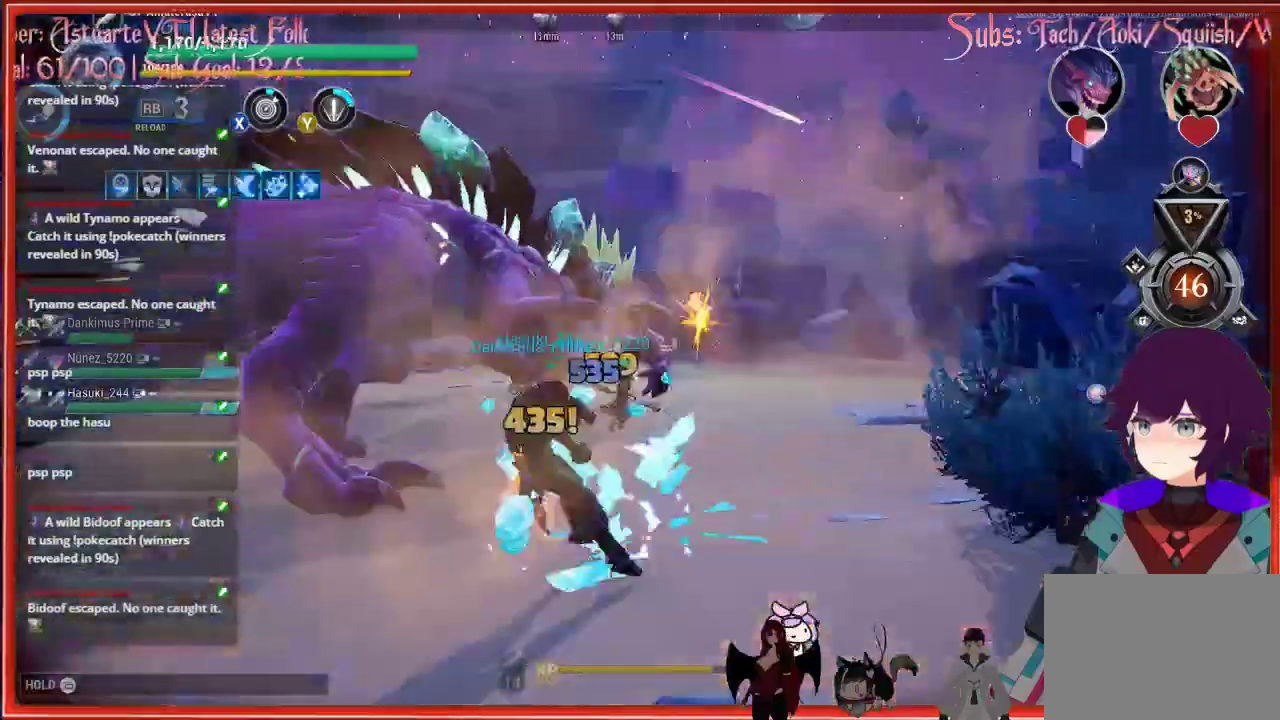
{"buttons": [], "left_stick": "up-right", "right_stick": "center", "events": [[333, "R2", "down"], [367, "R2", "up"], [367, "left_stick", "up-right"]]}
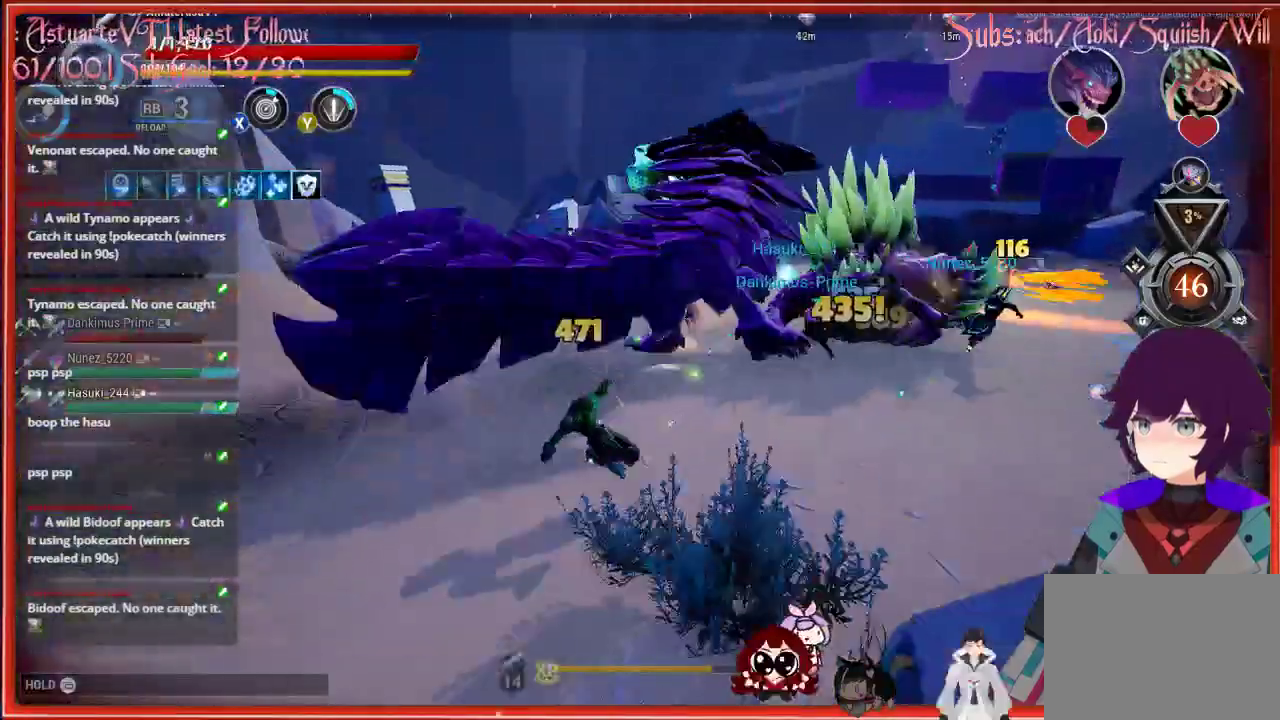
{"buttons": [], "left_stick": "down-left", "right_stick": "center", "events": [[250, "left_stick", "right"], [483, "left_stick", "down-left"]]}
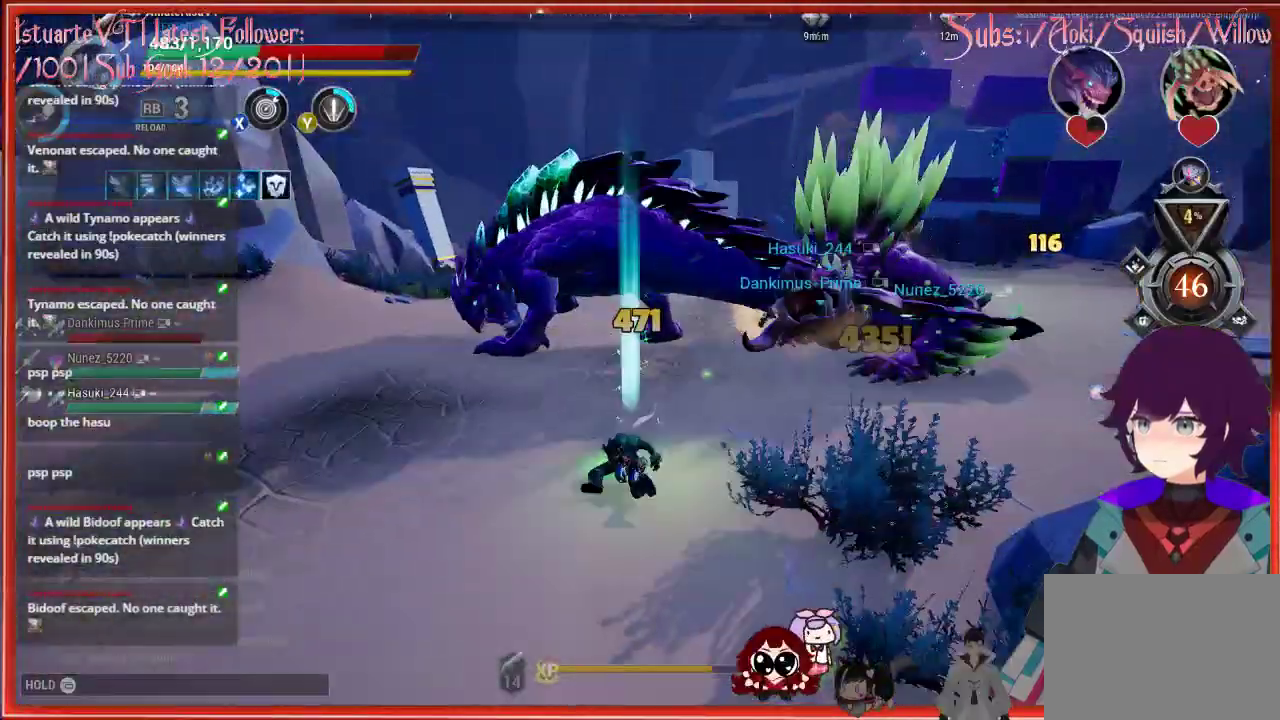
{"buttons": [], "left_stick": "down-left", "right_stick": "center", "events": [[100, "B", "down"], [150, "B", "up"]]}
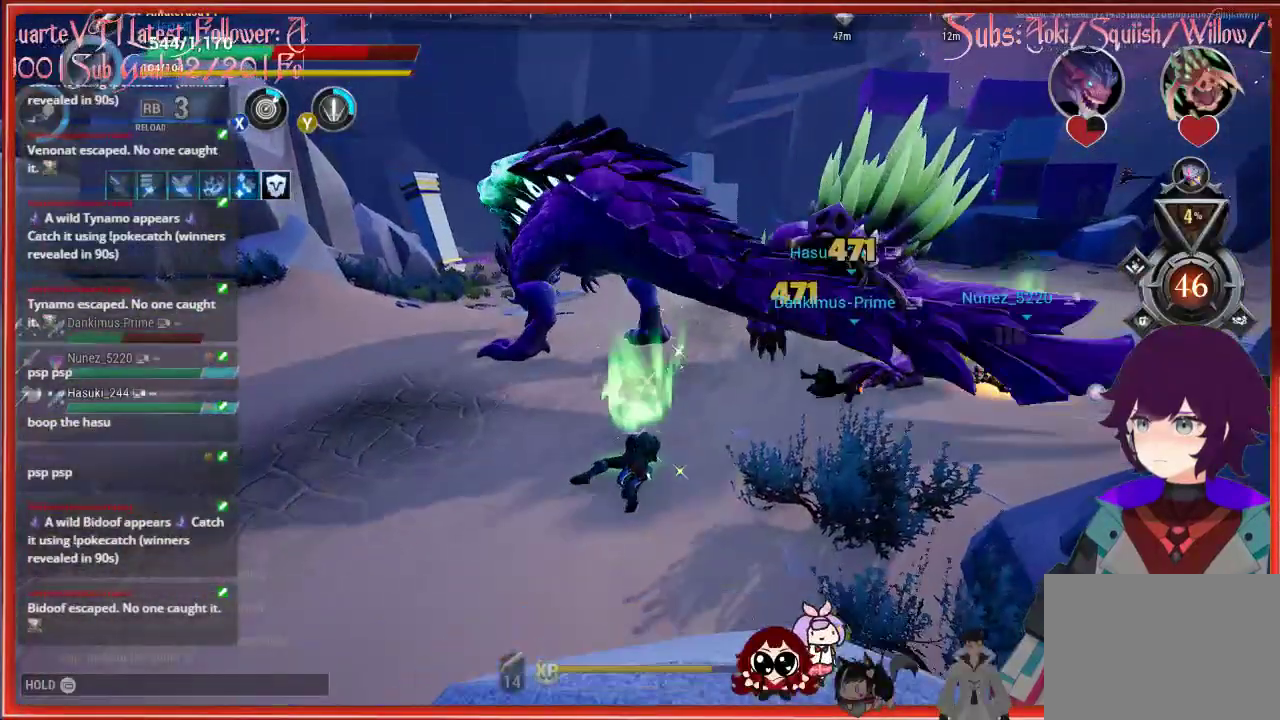
{"buttons": [], "left_stick": "down-left", "right_stick": "center", "events": [[100, "B", "down"], [417, "B", "up"]]}
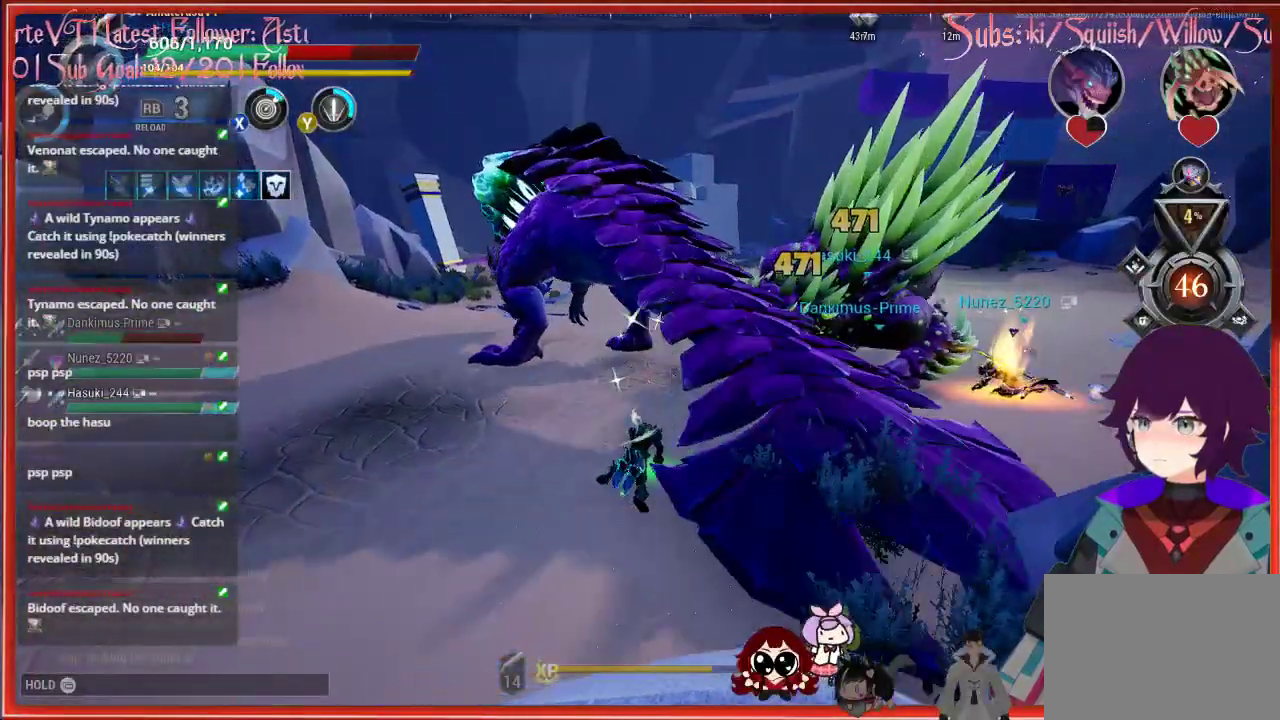
{"buttons": [], "left_stick": "down-left", "right_stick": "center", "events": [[400, "B", "down"], [483, "B", "up"]]}
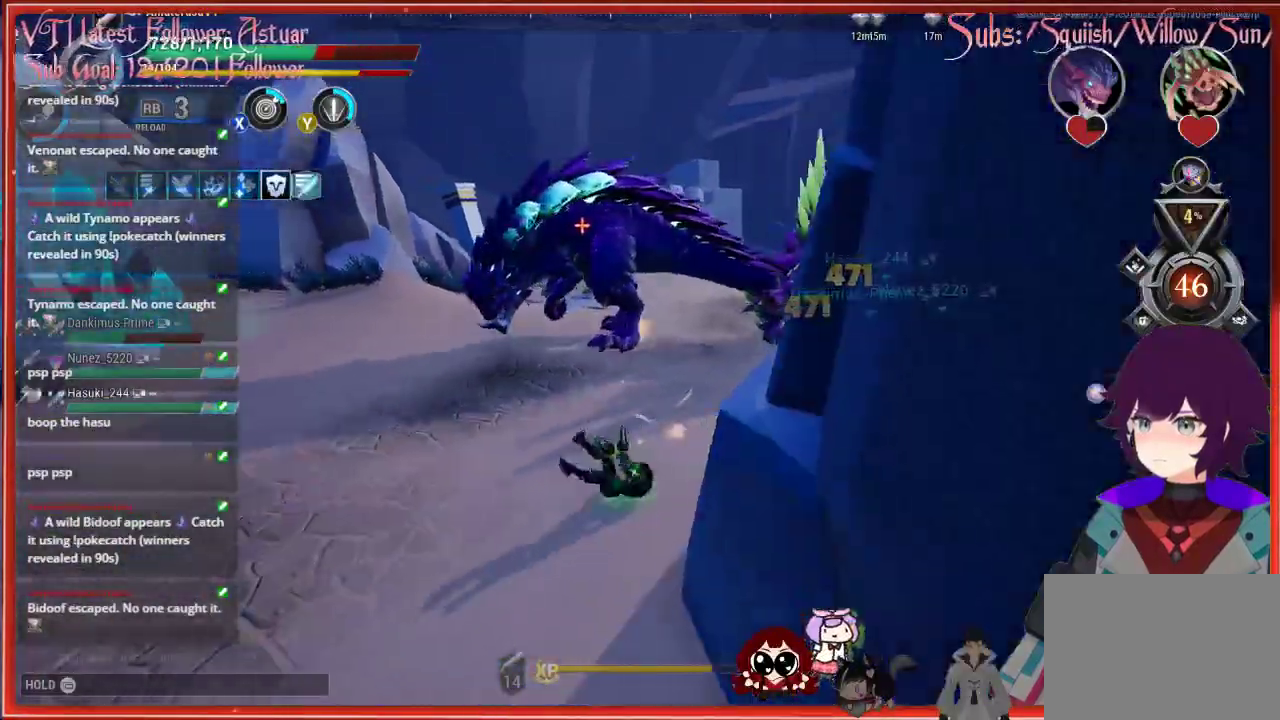
{"buttons": [], "left_stick": "down-left", "right_stick": "center", "events": [[83, "B", "down"], [267, "B", "up"], [283, "B", "down"], [350, "B", "up"]]}
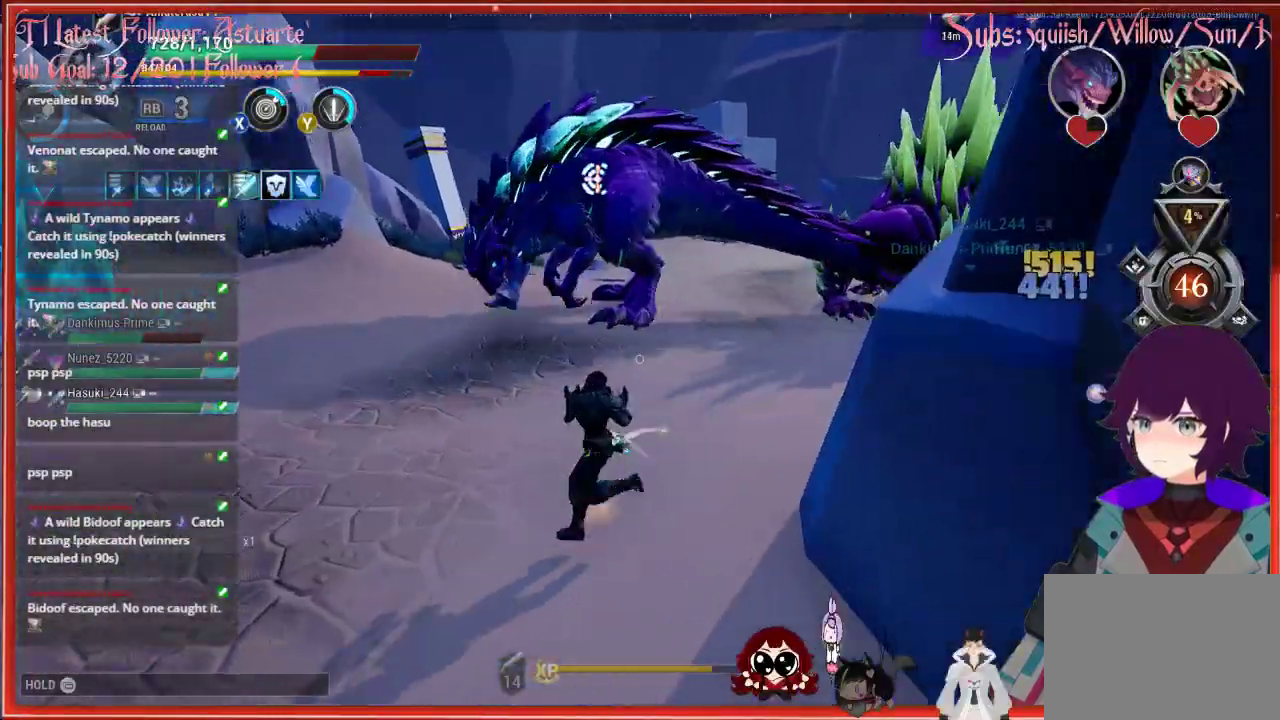
{"buttons": [], "left_stick": "down", "right_stick": "center", "events": [[417, "left_stick", "down"]]}
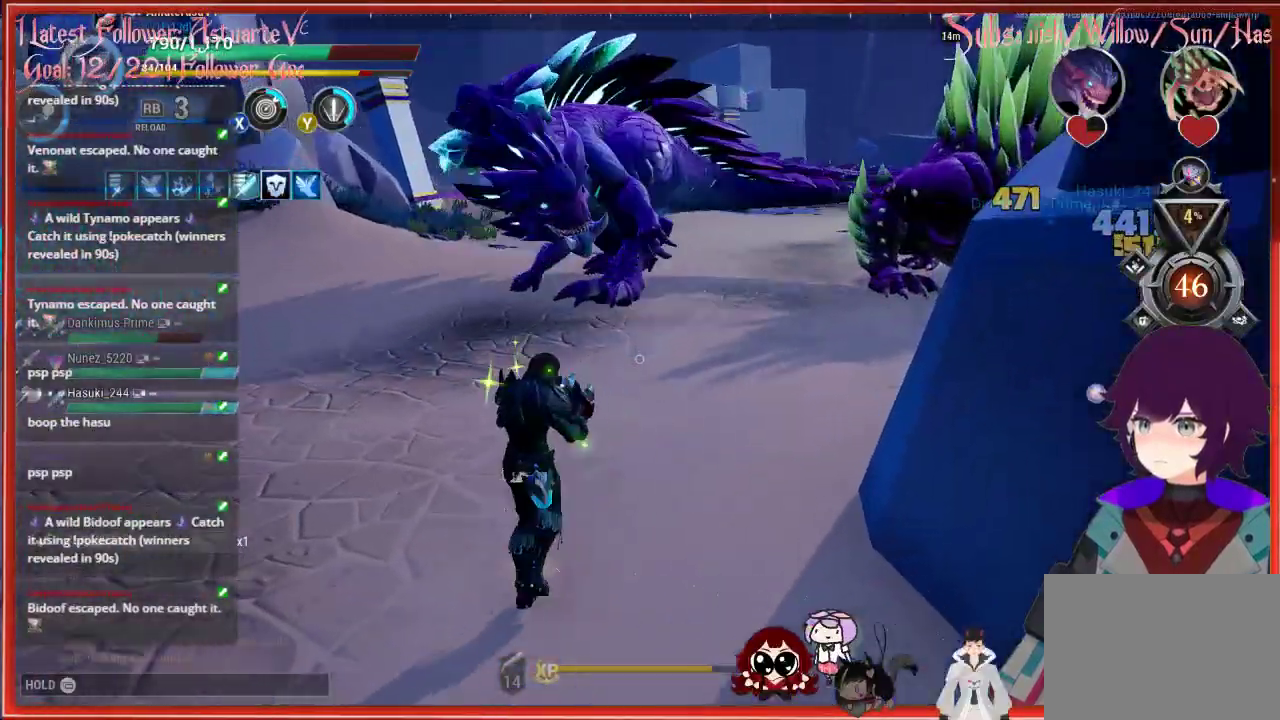
{"buttons": [], "left_stick": "up", "right_stick": "up", "events": [[67, "left_stick", "center"], [133, "left_stick", "up"], [183, "right_stick", "up"]]}
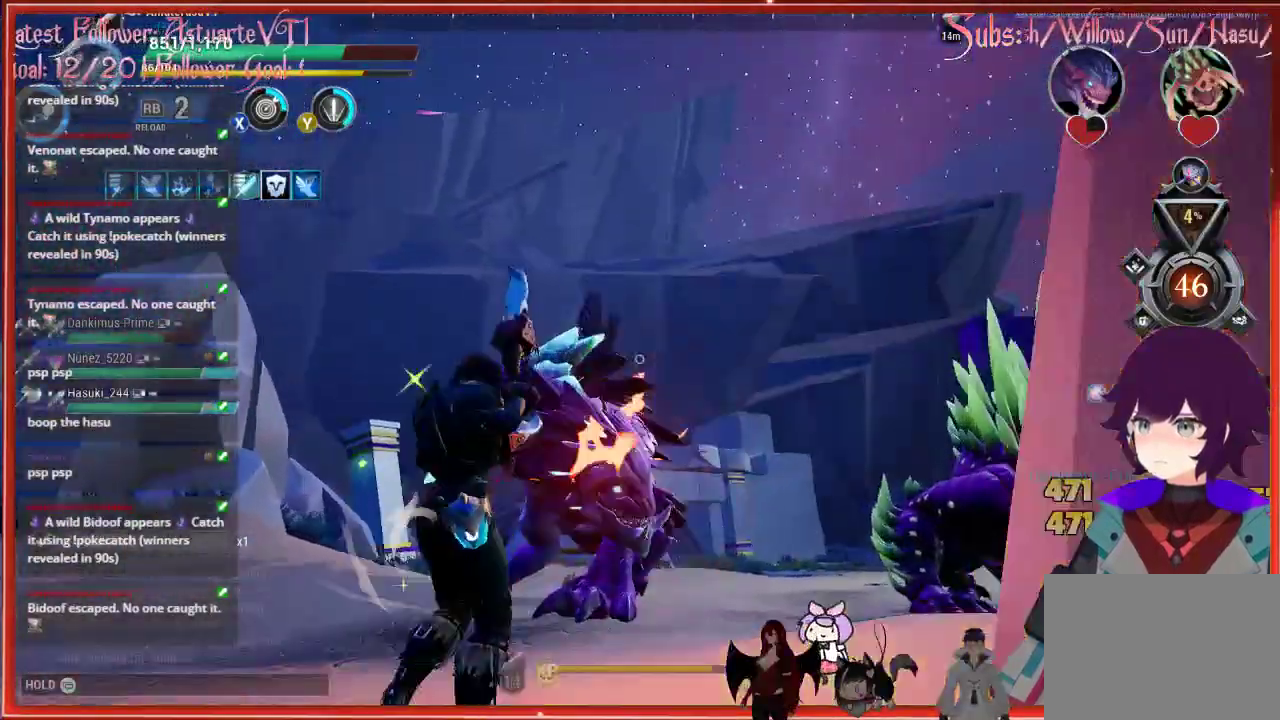
{"buttons": ["R2"], "left_stick": "up-left", "right_stick": "down", "events": [[117, "R2", "down"], [117, "left_stick", "up-left"], [133, "right_stick", "down"]]}
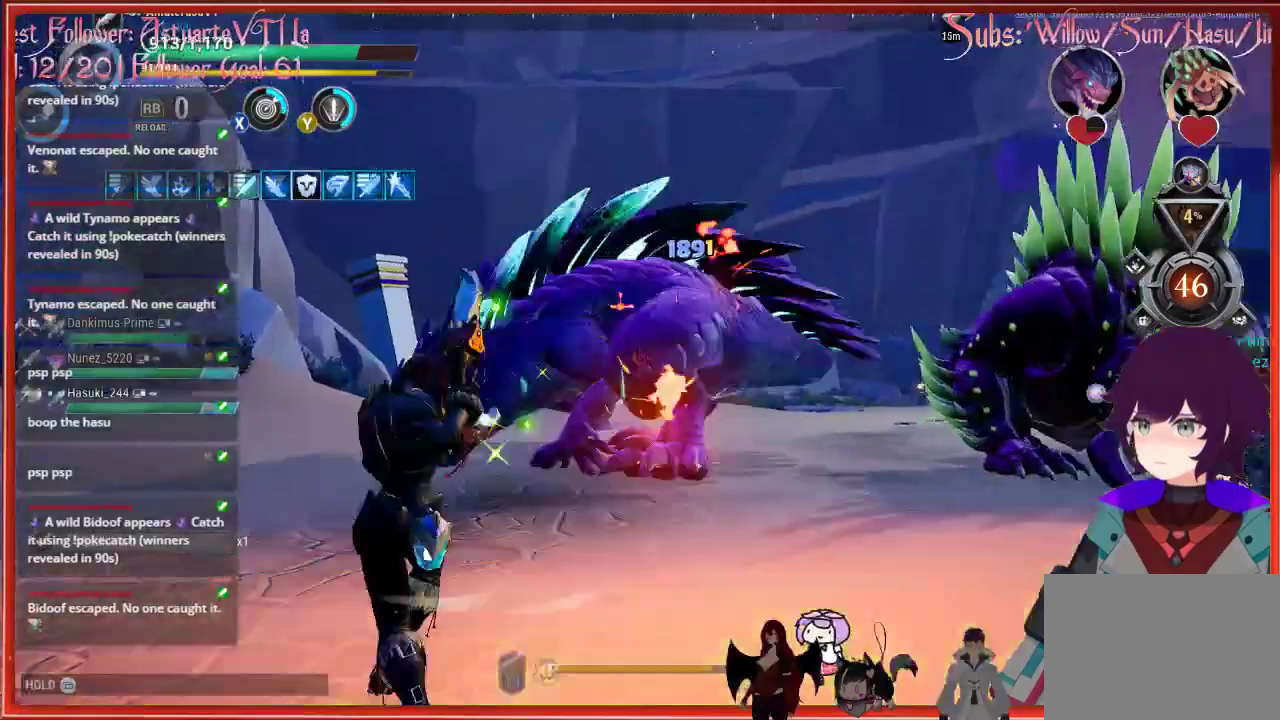
{"buttons": ["R2"], "left_stick": "up-left", "right_stick": "down", "events": []}
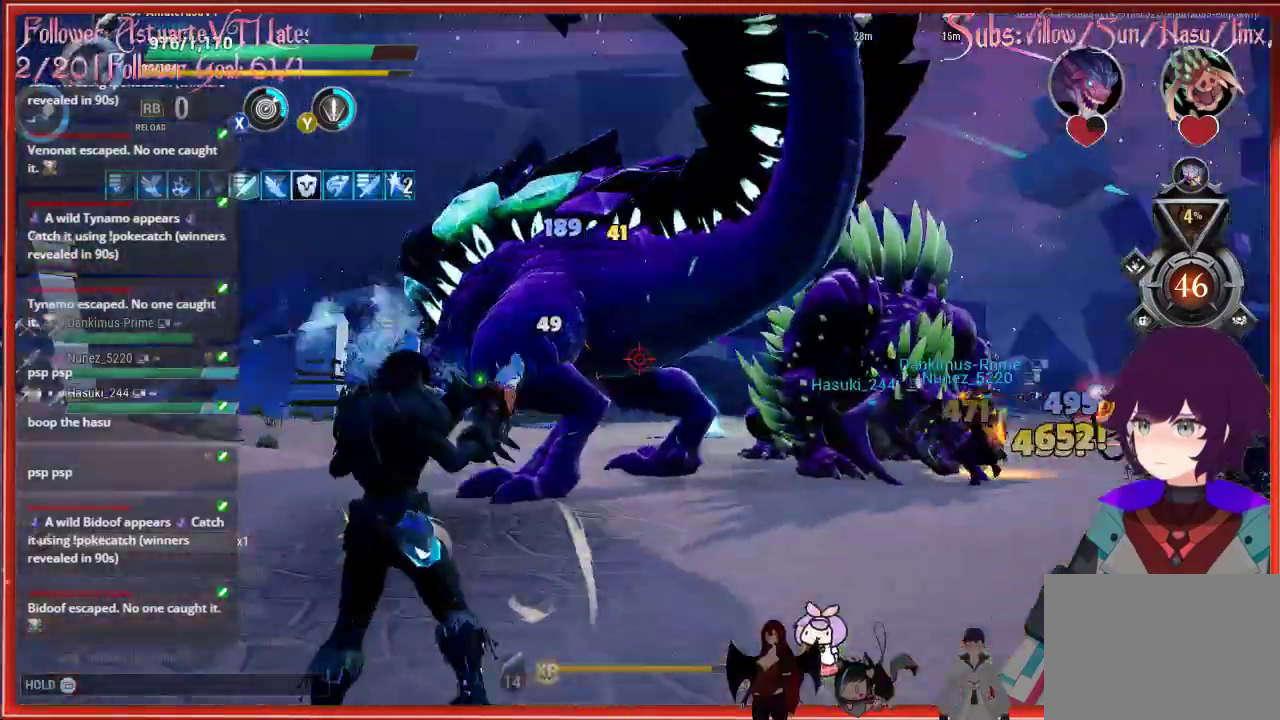
{"buttons": ["R2"], "left_stick": "up-left", "right_stick": "down", "events": []}
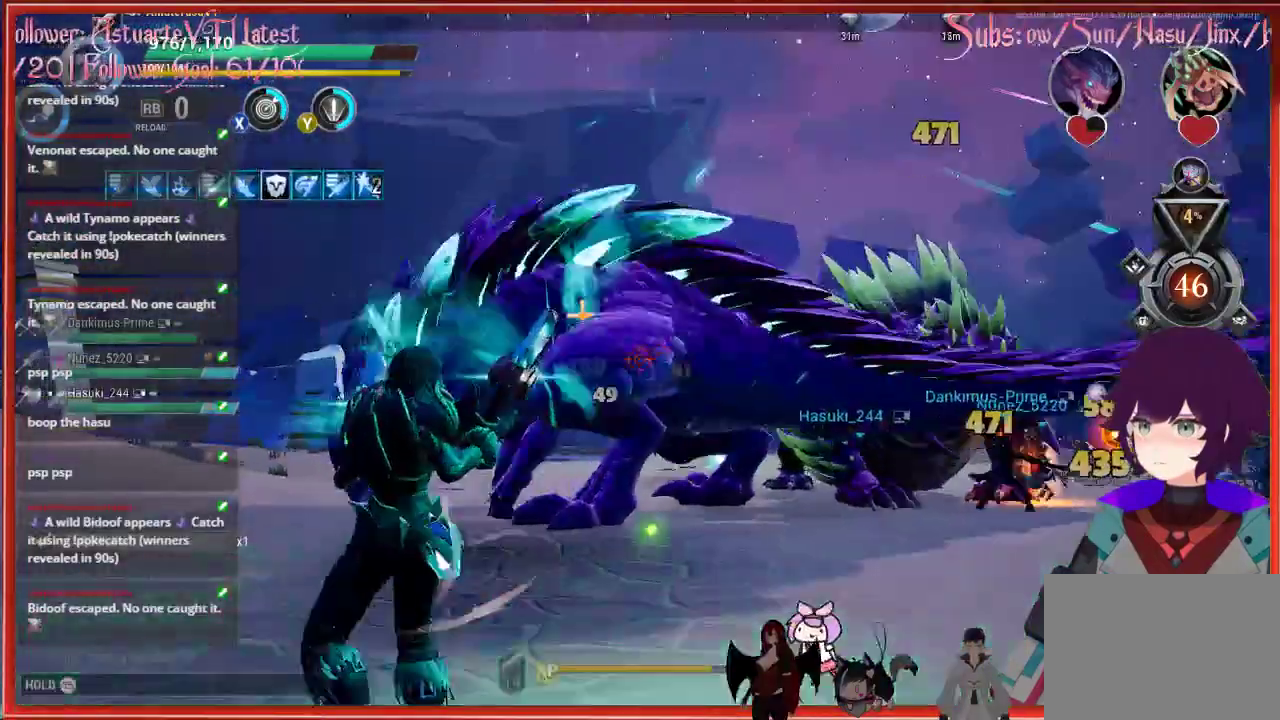
{"buttons": ["R2"], "left_stick": "up-left", "right_stick": "down", "events": []}
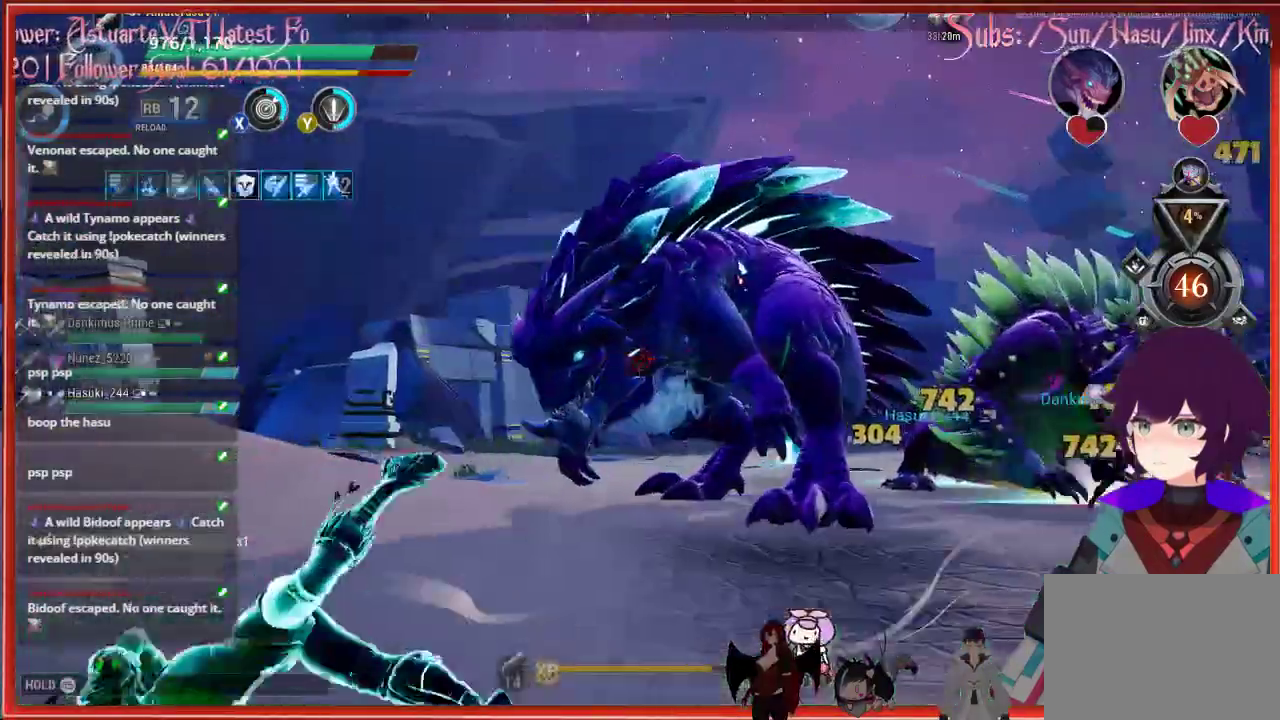
{"buttons": ["R2"], "left_stick": "up-left", "right_stick": "down", "events": []}
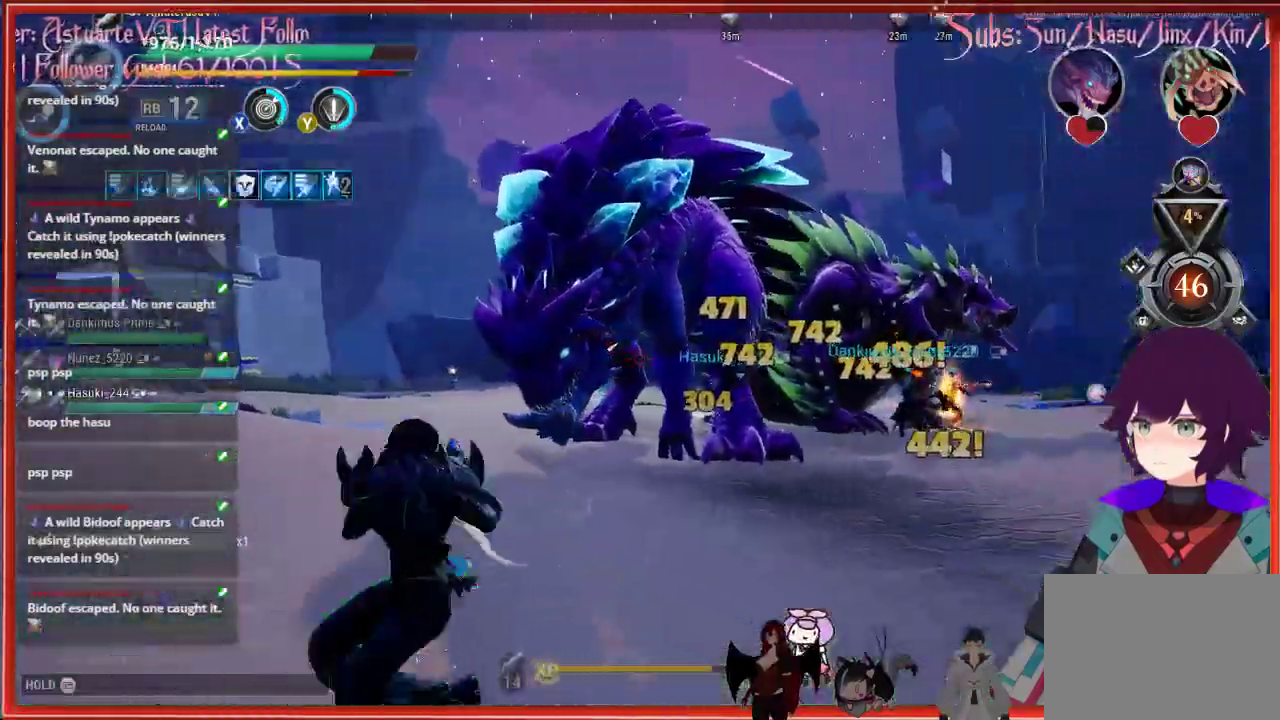
{"buttons": [], "left_stick": "down-left", "right_stick": "down-right", "events": [[267, "left_stick", "left"], [267, "right_stick", "center"], [333, "R2", "up"], [417, "left_stick", "down-left"], [417, "right_stick", "down-right"]]}
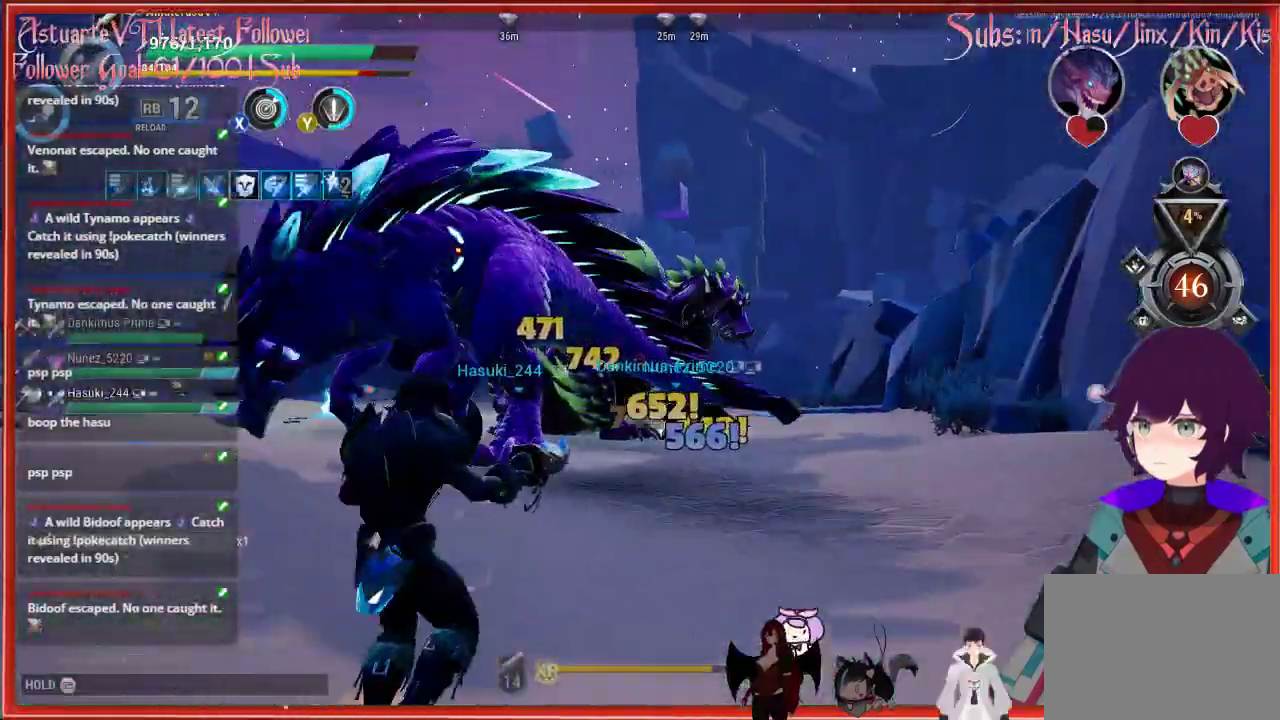
{"buttons": [], "left_stick": "down-left", "right_stick": "down-right", "events": []}
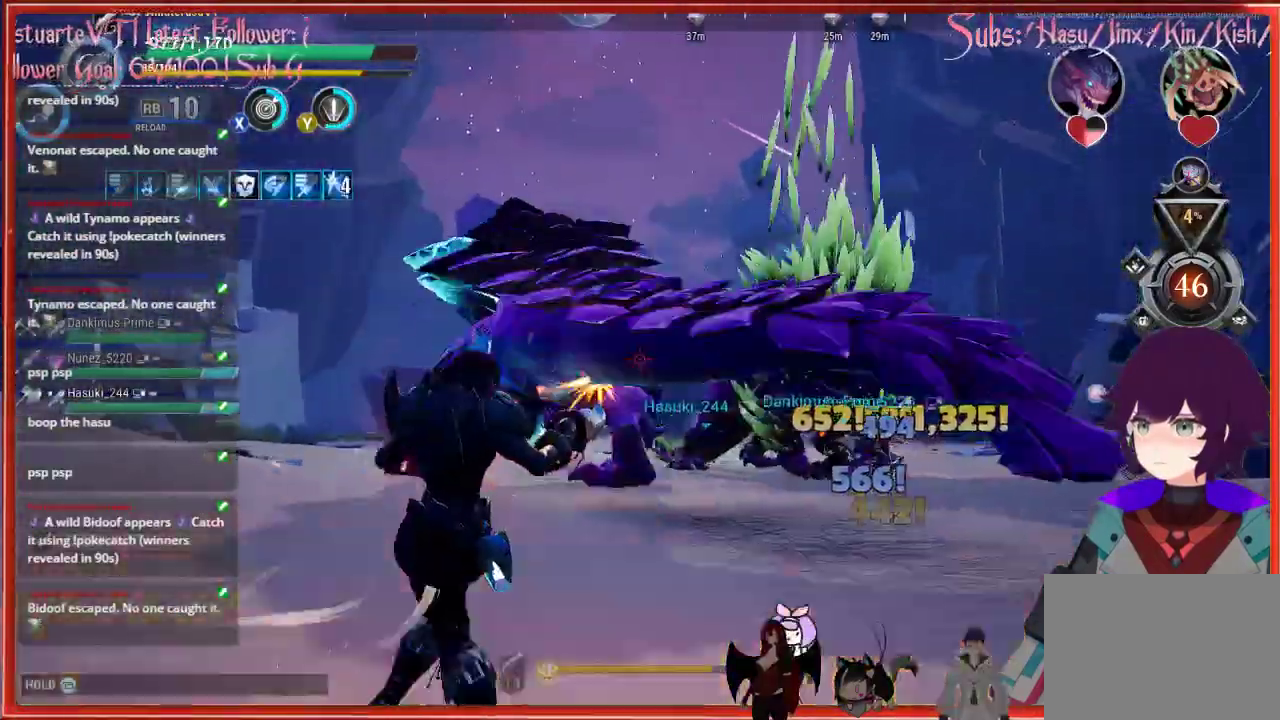
{"buttons": [], "left_stick": "down-left", "right_stick": "down-right", "events": []}
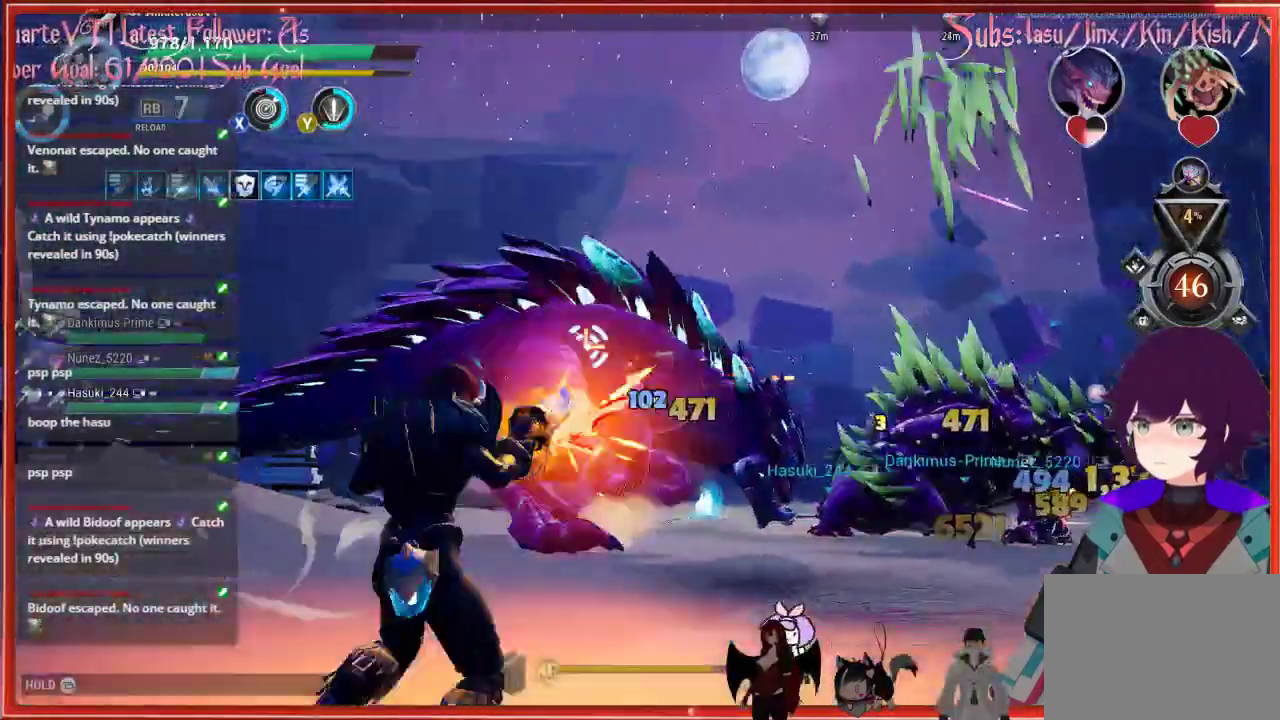
{"buttons": ["R2"], "left_stick": "left", "right_stick": "center", "events": [[450, "R2", "down"], [467, "left_stick", "left"], [467, "right_stick", "center"]]}
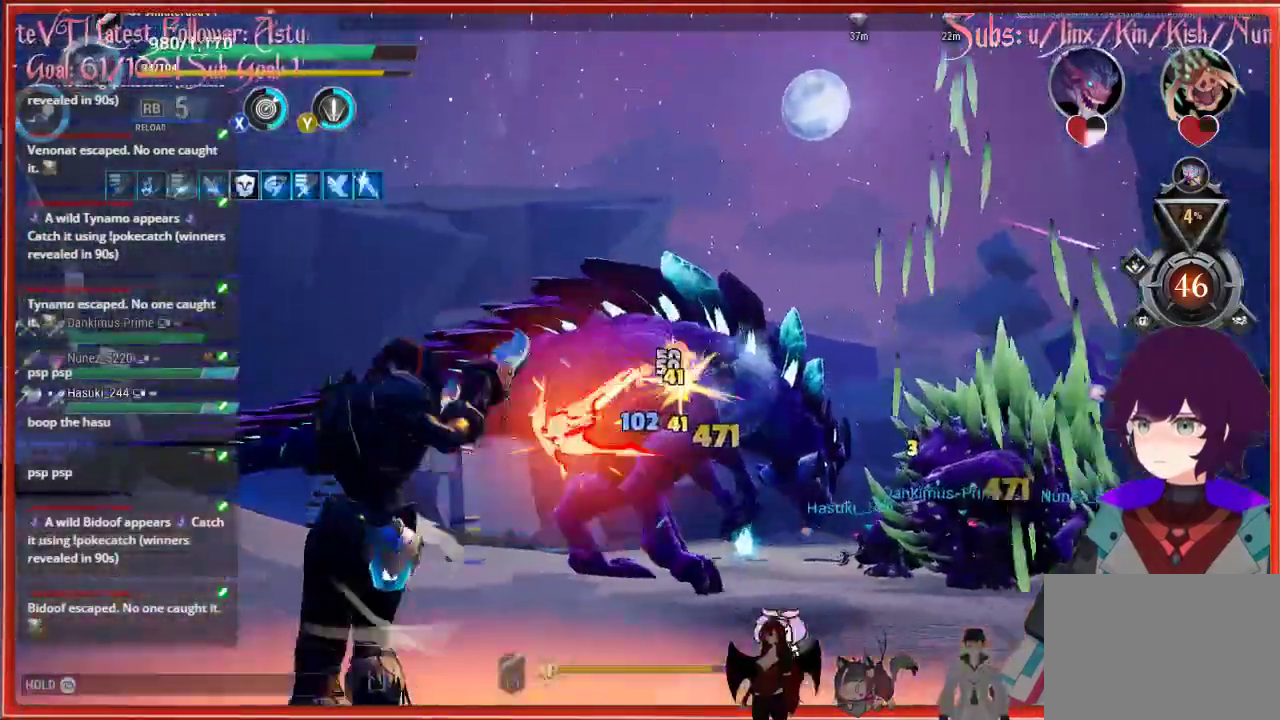
{"buttons": ["R2"], "left_stick": "left", "right_stick": "center", "events": []}
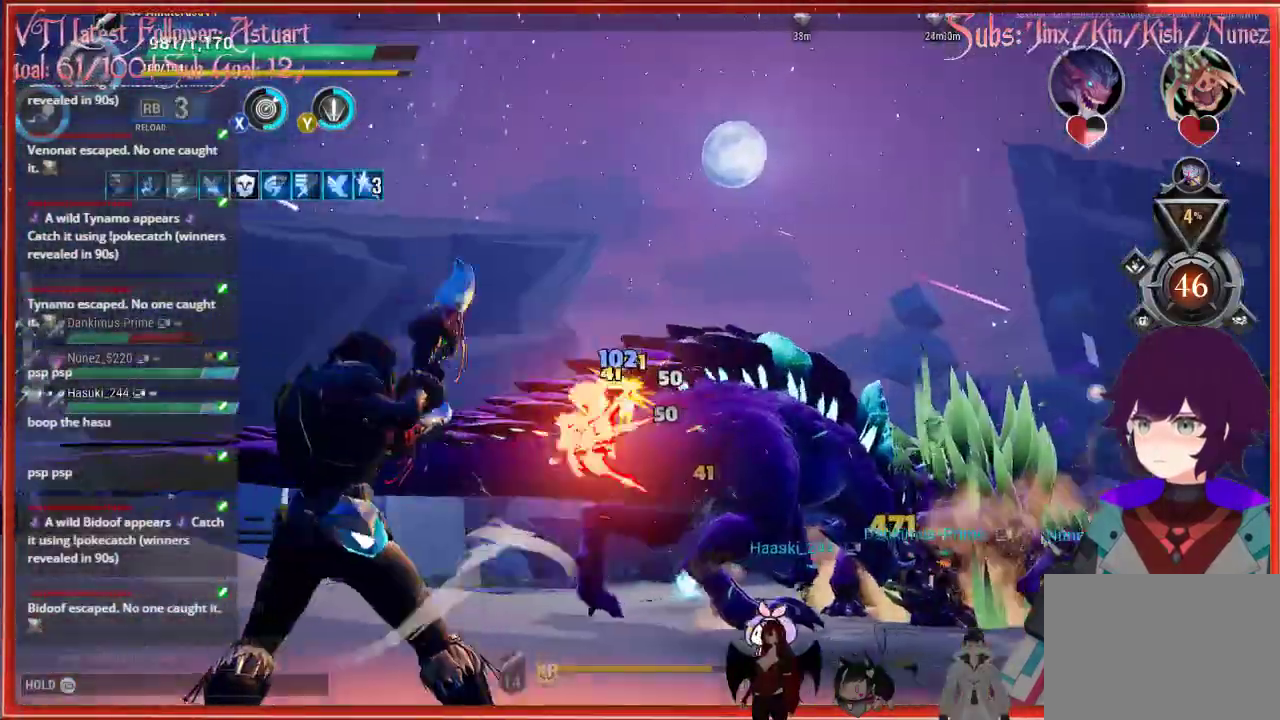
{"buttons": ["R2"], "left_stick": "up-left", "right_stick": "down-right", "events": [[67, "right_stick", "down-right"], [367, "left_stick", "up-left"]]}
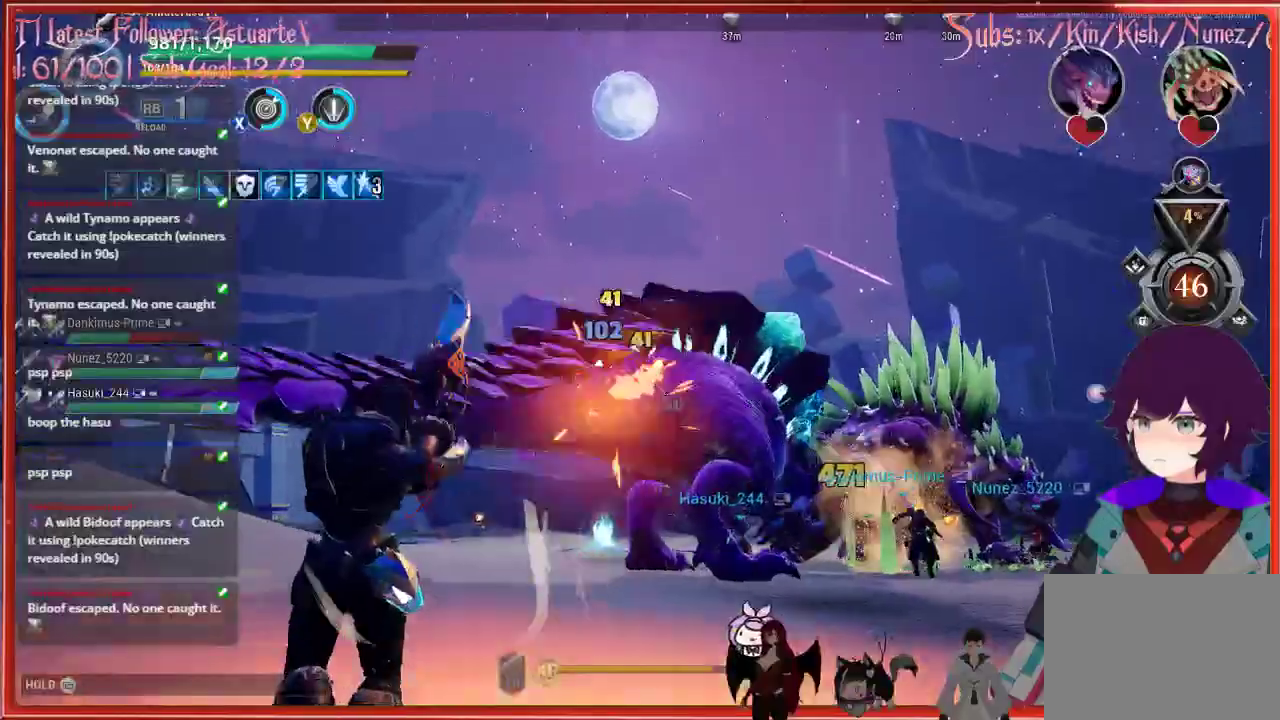
{"buttons": ["R2"], "left_stick": "up-left", "right_stick": "center", "events": [[267, "right_stick", "center"]]}
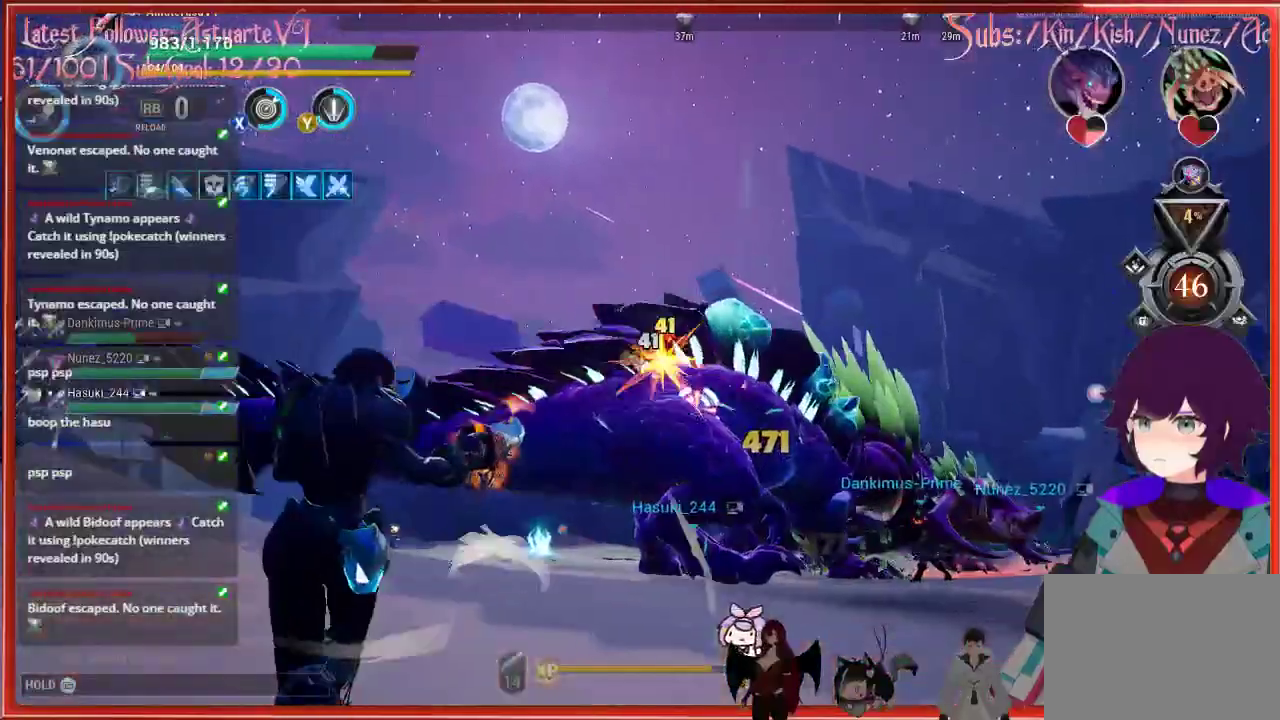
{"buttons": ["R2"], "left_stick": "up-left", "right_stick": "down-right", "events": [[133, "right_stick", "down-right"]]}
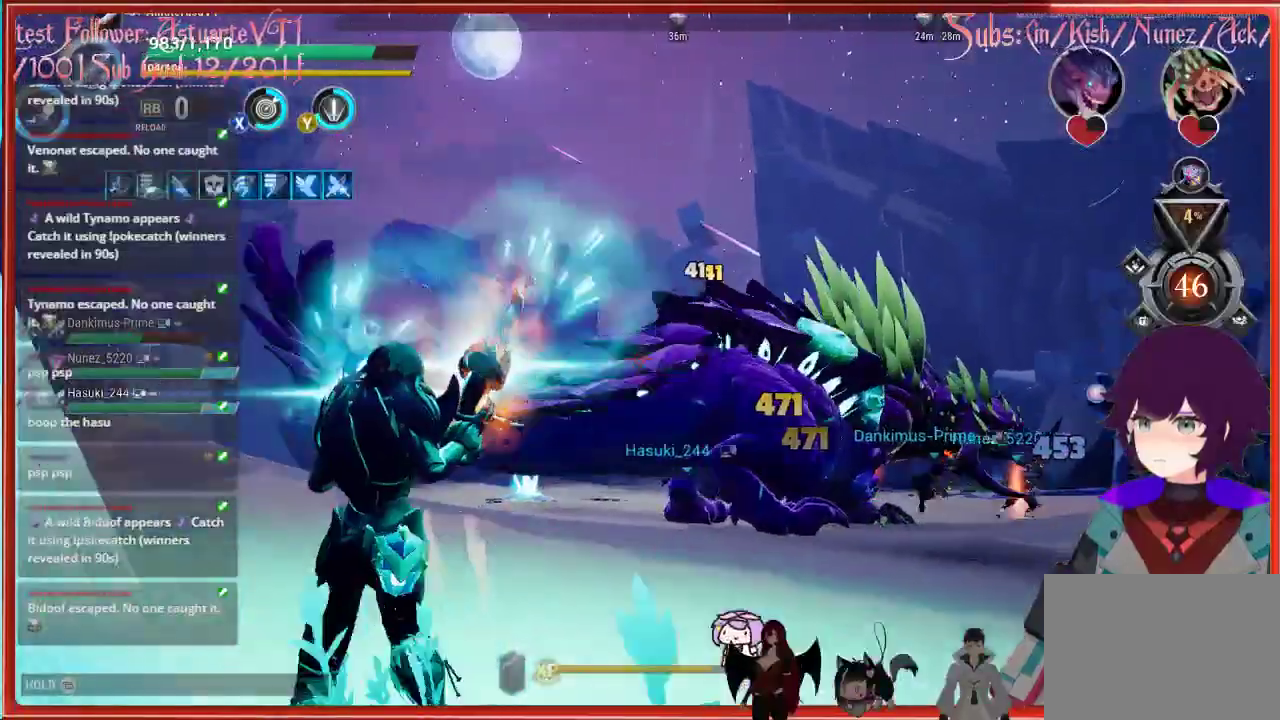
{"buttons": ["R2"], "left_stick": "up-left", "right_stick": "down-right", "events": []}
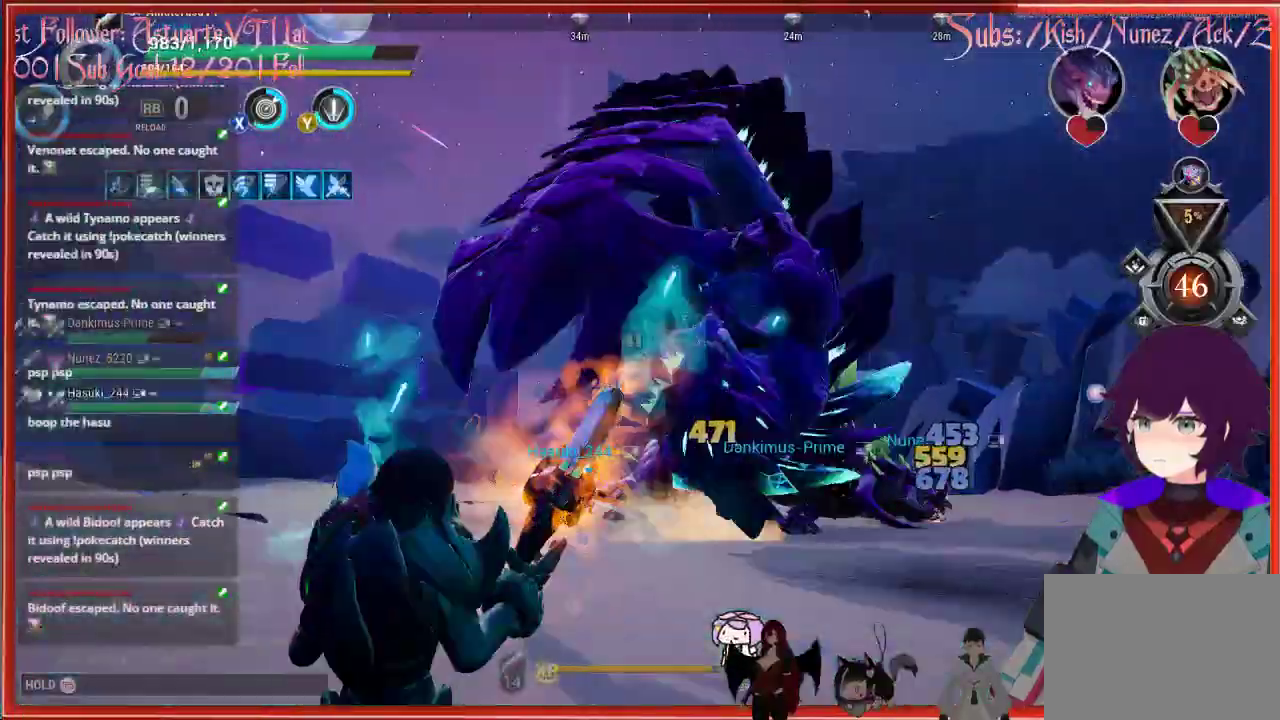
{"buttons": ["R2"], "left_stick": "up-left", "right_stick": "down-right", "events": []}